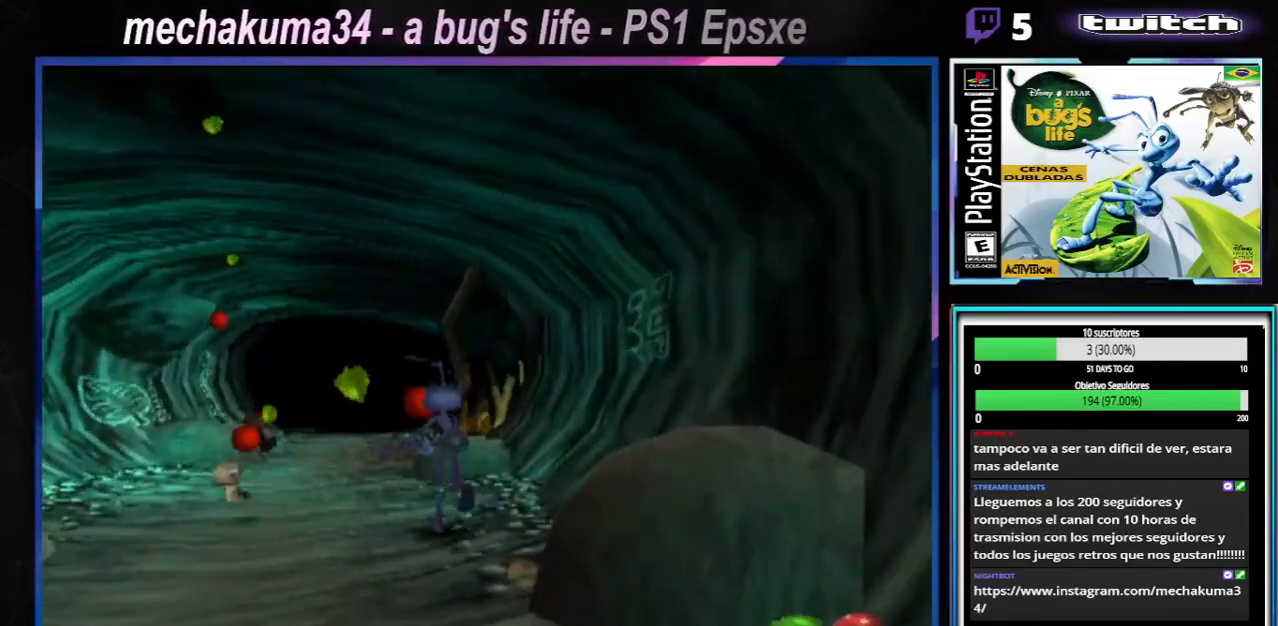
Gameplay with a controller (Xbox layout); each line is a JSON object with the inputs held at the frame after it. "events" lists button and stick changes between this image and that frame as [ms after this image, input, new state], when the widget could be followed in between. Not read: L3 R3.
{"buttons": ["X"], "left_stick": "up-right", "right_stick": "center", "events": [[166, "X", "down"], [250, "X", "up"], [283, "left_stick", "up-left"], [383, "X", "down"], [400, "left_stick", "up-right"]]}
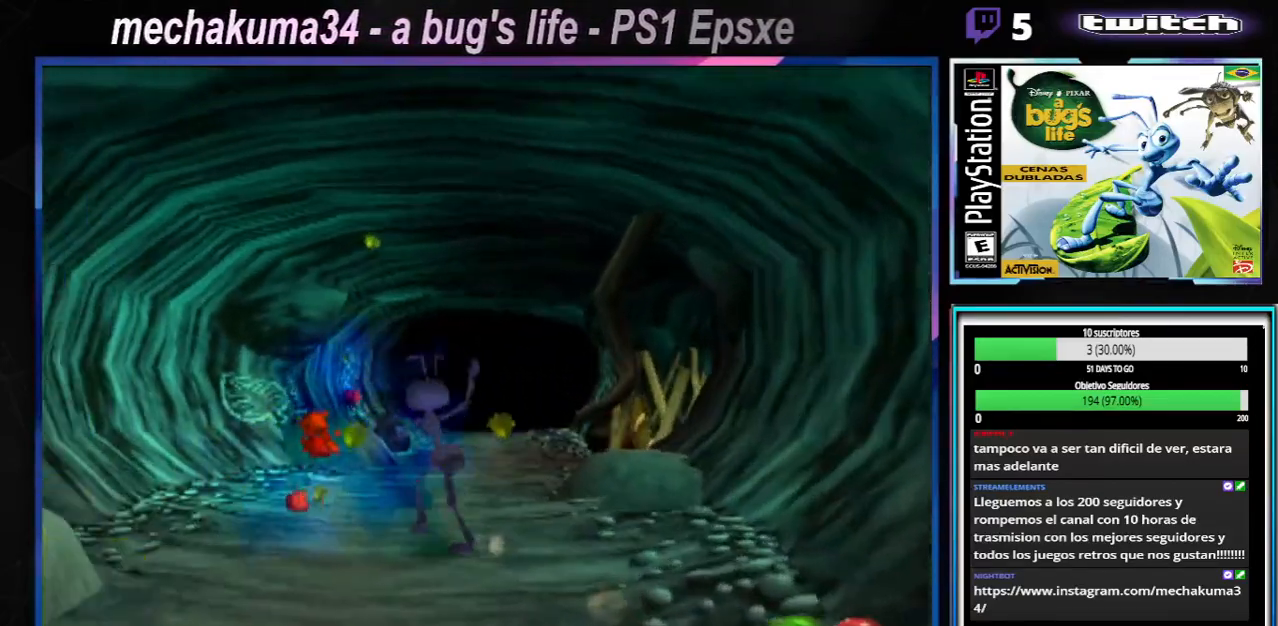
{"buttons": [], "left_stick": "up-right", "right_stick": "center", "events": [[33, "X", "up"], [117, "X", "down"], [217, "left_stick", "left"], [250, "X", "up"], [350, "X", "down"], [451, "X", "up"], [451, "left_stick", "up-right"]]}
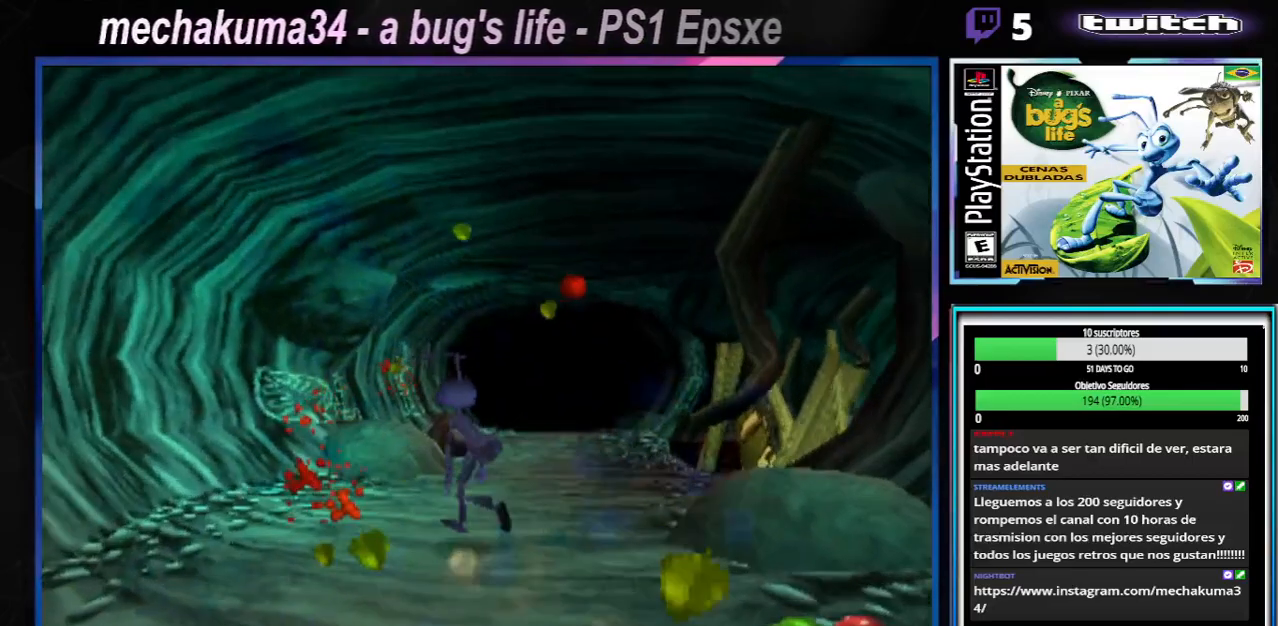
{"buttons": [], "left_stick": "center", "right_stick": "center", "events": [[16, "left_stick", "right"], [33, "X", "down"], [133, "left_stick", "center"], [150, "X", "up"], [233, "X", "down"], [250, "left_stick", "right"], [333, "X", "up"], [350, "X", "down"], [467, "X", "up"], [467, "left_stick", "center"]]}
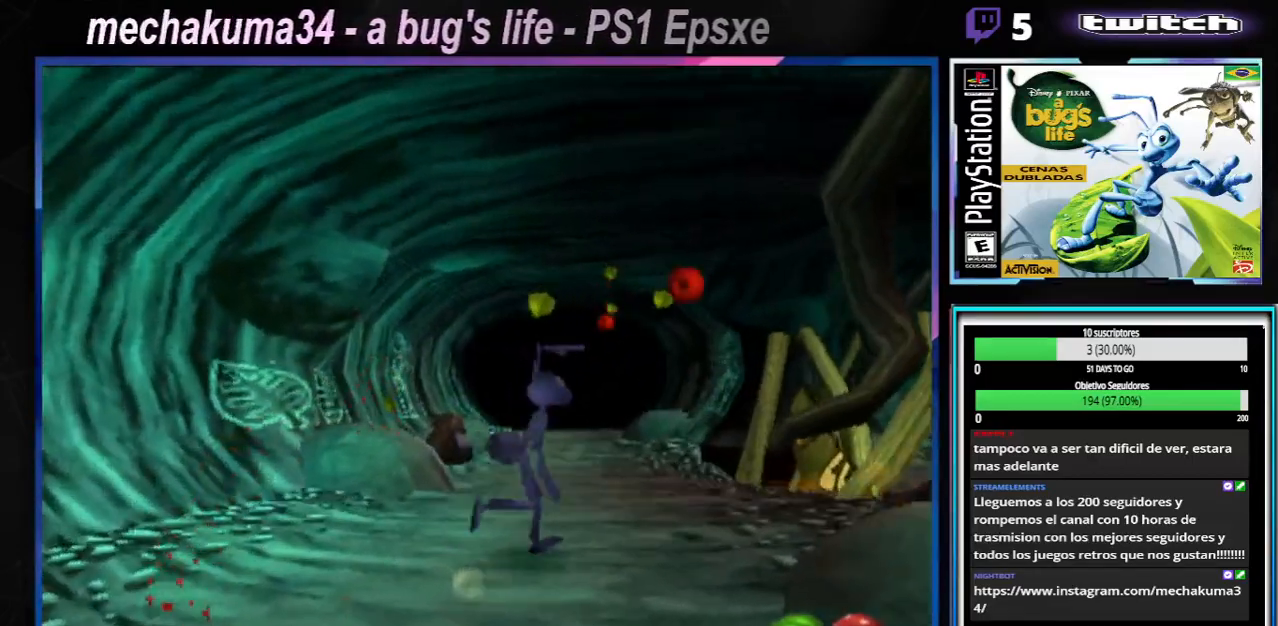
{"buttons": [], "left_stick": "up-right", "right_stick": "center", "events": [[17, "left_stick", "left"], [100, "X", "down"], [200, "left_stick", "up-left"], [250, "X", "up"], [334, "X", "down"], [451, "X", "up"], [467, "left_stick", "up-right"]]}
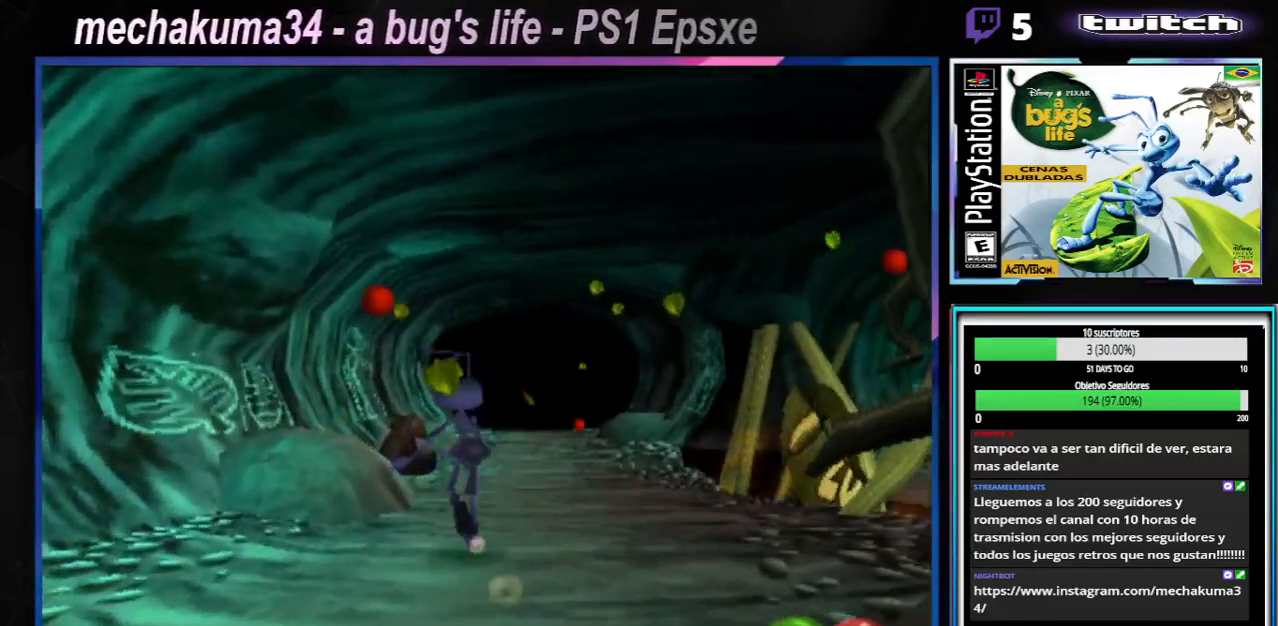
{"buttons": [], "left_stick": "right", "right_stick": "center"}
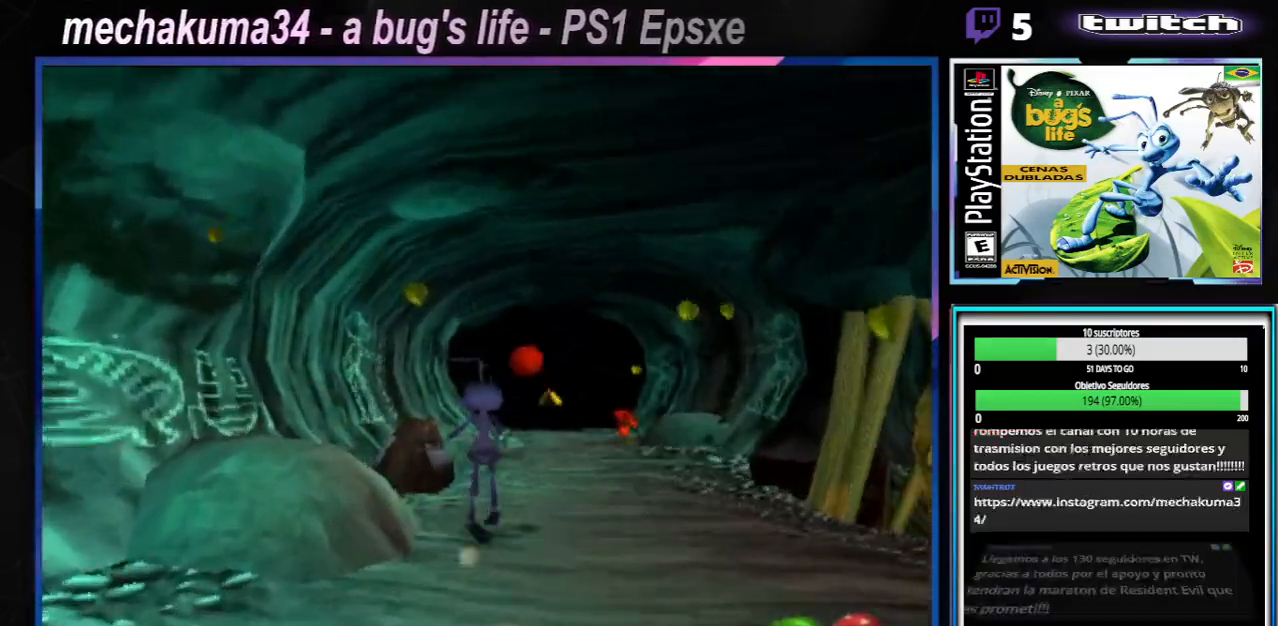
{"buttons": [], "left_stick": "left", "right_stick": "center", "events": [[234, "left_stick", "down"], [367, "left_stick", "left"]]}
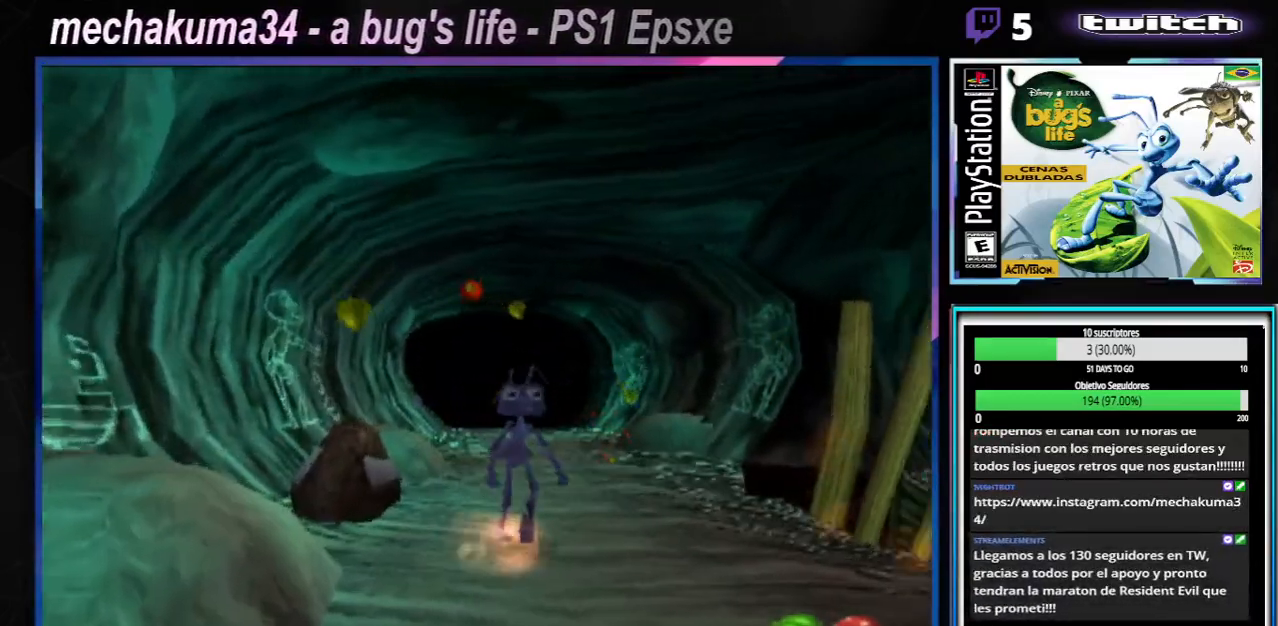
{"buttons": ["X"], "left_stick": "up-right", "right_stick": "center", "events": [[133, "X", "down"], [283, "X", "up"], [333, "left_stick", "up-right"], [350, "X", "down"]]}
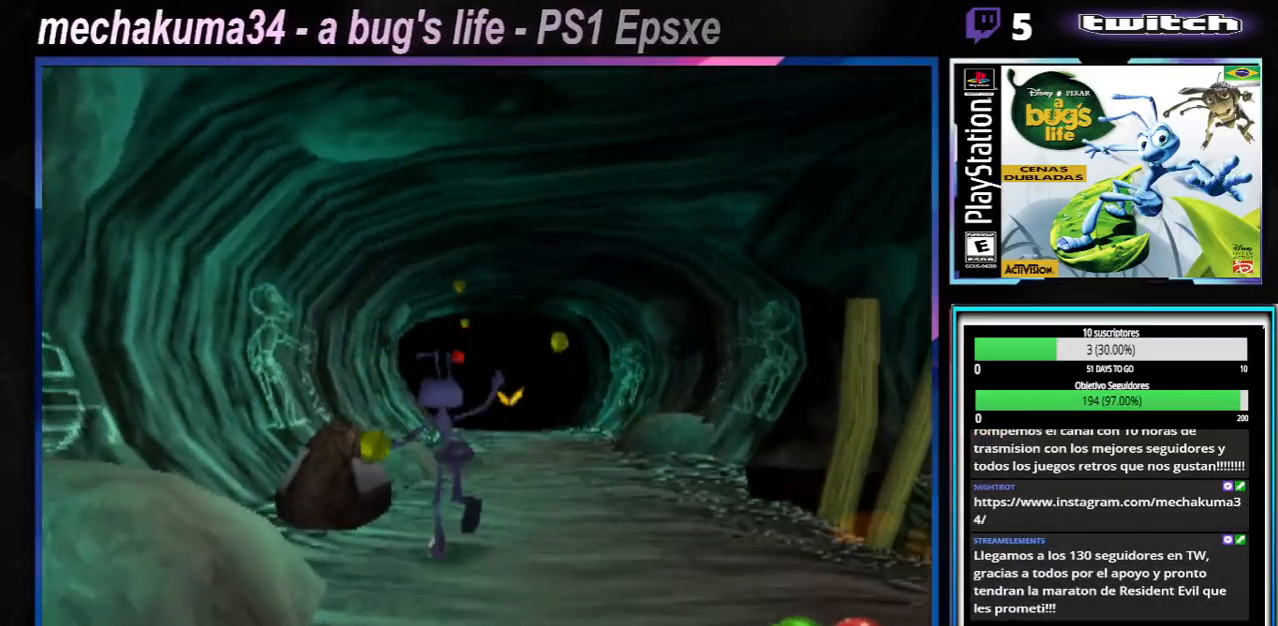
{"buttons": [], "left_stick": "up-left", "right_stick": "center"}
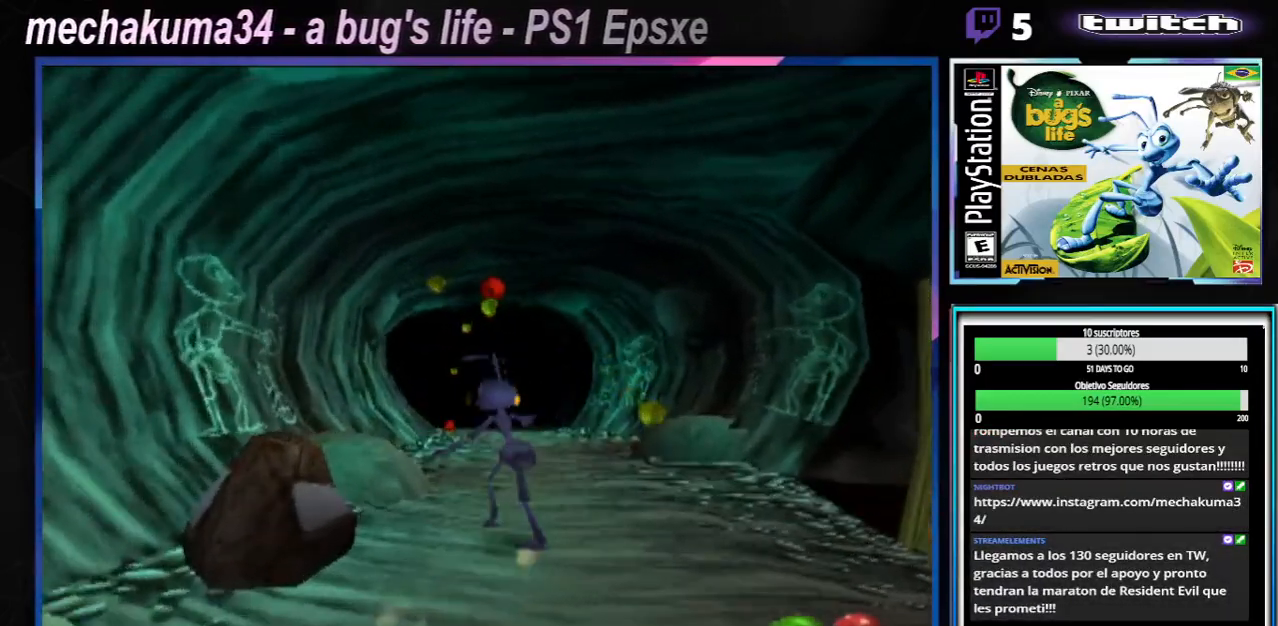
{"buttons": [], "left_stick": "right", "right_stick": "center", "events": [[50, "X", "down"], [150, "X", "up"], [367, "left_stick", "up-right"], [417, "left_stick", "right"]]}